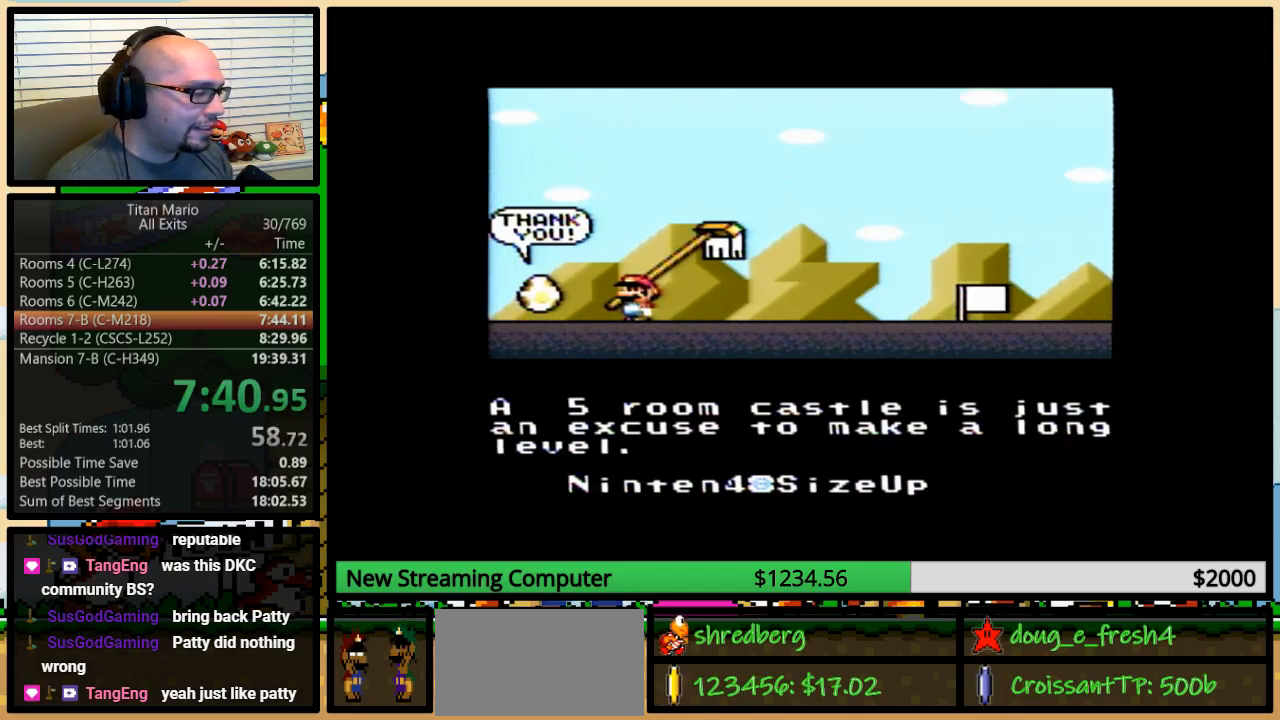
Gameplay with a controller (Nintendo layout); each line is a JSON object with the inputs held at the frame after it. "events" lists button and stick changes between this image and that frame as [ms after this image, input, new state], when the widget could be followed in between. Not read: L3 R3.
{"buttons": ["A", "B", "X"], "events": [[17, "B", "down"], [50, "A", "down"], [50, "B", "up"], [50, "X", "up"], [83, "X", "down"], [117, "A", "up"], [117, "B", "down"], [117, "Y", "down"], [183, "B", "up"], [183, "Y", "up"], [217, "A", "down"], [217, "X", "up"], [250, "B", "down"], [283, "Y", "down"], [317, "A", "up"], [317, "B", "up"], [317, "X", "down"], [317, "Y", "up"], [383, "B", "down"], [383, "Y", "down"], [417, "B", "up"], [417, "X", "up"], [417, "Y", "up"], [450, "A", "down"], [450, "B", "down"], [450, "X", "down"]]}
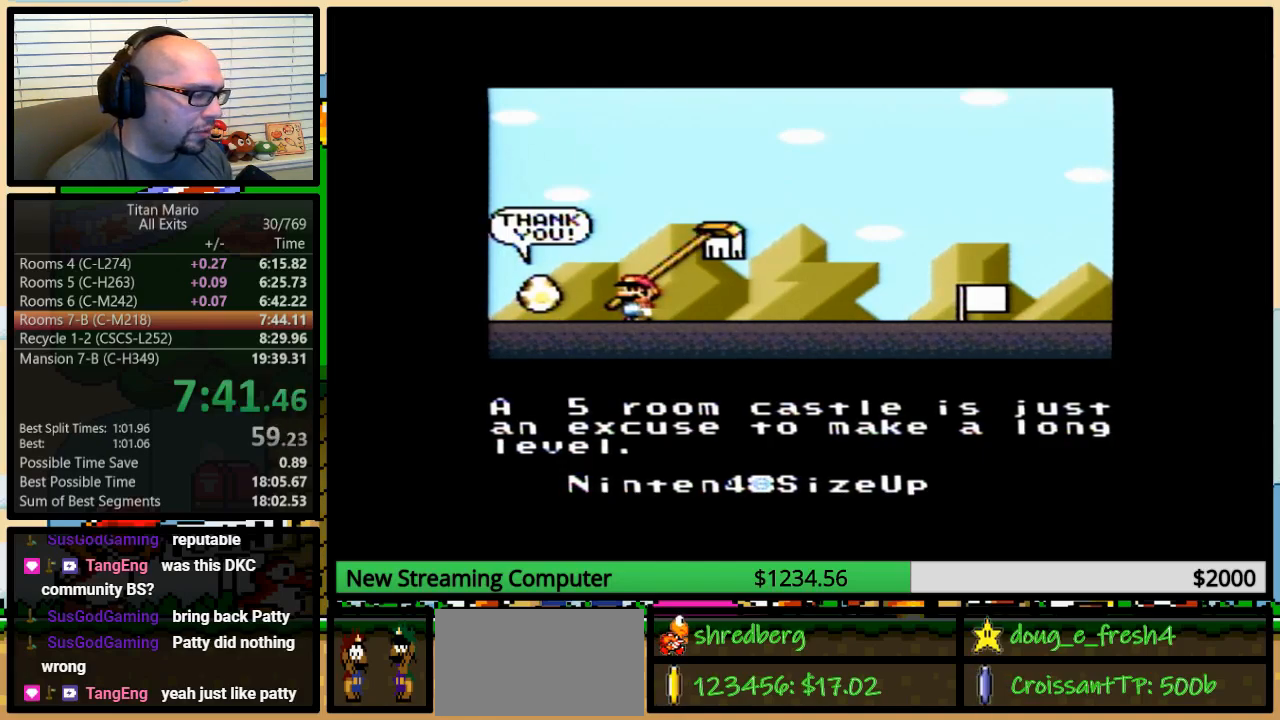
{"buttons": ["A"], "events": [[17, "A", "up"], [50, "B", "up"], [83, "B", "down"], [83, "X", "up"], [117, "A", "down"], [117, "B", "up"], [117, "Y", "down"], [150, "Y", "up"], [183, "A", "up"], [183, "B", "down"], [183, "X", "down"], [217, "Y", "down"], [250, "B", "up"], [250, "Y", "up"], [317, "A", "down"], [317, "B", "down"], [317, "X", "up"], [350, "Y", "down"], [383, "A", "up"], [383, "B", "up"], [383, "X", "down"], [383, "Y", "up"], [450, "B", "down"], [450, "Y", "down"], [483, "A", "down"], [483, "B", "up"], [483, "X", "up"], [483, "Y", "up"]]}
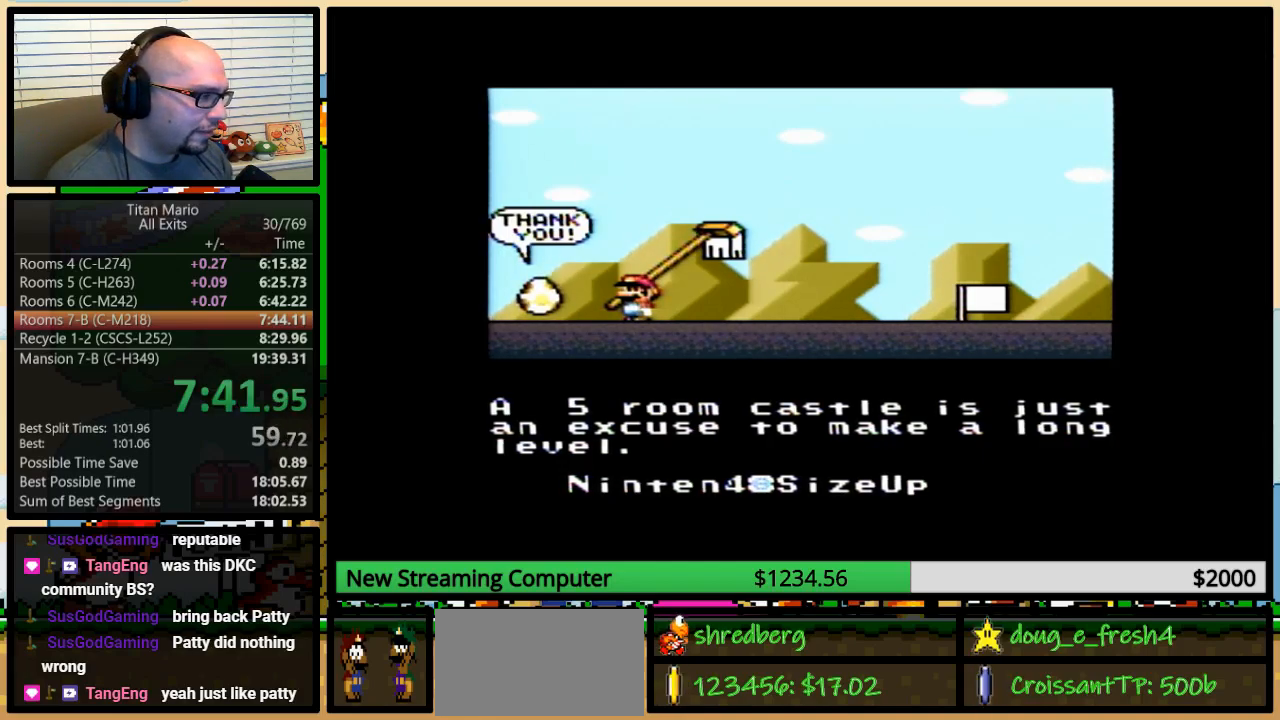
{"buttons": ["X"], "events": [[50, "B", "down"], [83, "A", "up"], [83, "B", "up"], [83, "X", "down"], [150, "A", "down"], [150, "B", "down"], [150, "X", "up"], [150, "Y", "down"], [183, "B", "up"], [183, "Y", "up"], [250, "A", "up"], [250, "B", "down"], [250, "X", "down"], [250, "Y", "down"], [317, "B", "up"], [350, "A", "down"], [350, "Y", "up"], [383, "B", "down"], [383, "Y", "down"], [450, "A", "up"], [450, "B", "up"], [450, "Y", "up"]]}
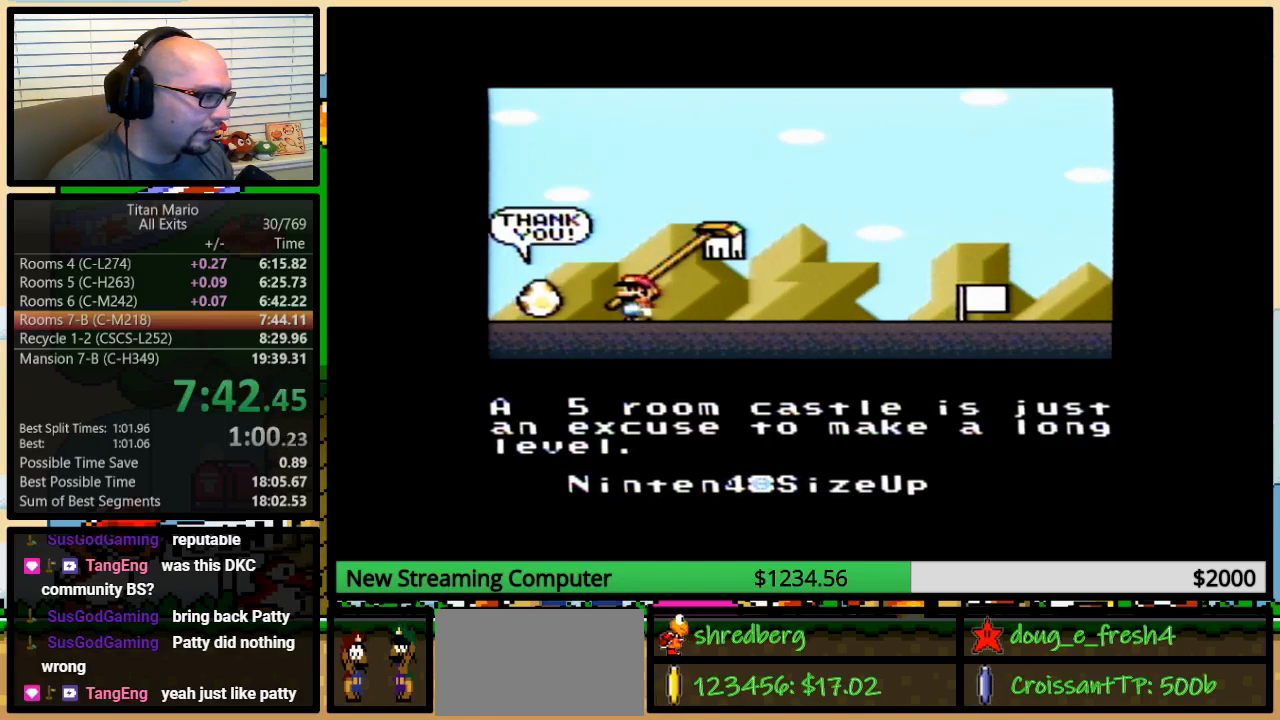
{"buttons": ["A", "X"], "events": [[17, "B", "down"], [17, "Y", "down"], [50, "A", "down"], [50, "B", "up"], [50, "X", "up"], [50, "Y", "up"], [83, "B", "down"], [83, "X", "down"], [83, "Y", "down"], [117, "A", "up"], [150, "B", "up"], [150, "Y", "up"], [183, "B", "down"], [217, "A", "down"], [217, "X", "up"], [217, "Y", "down"], [250, "B", "up"], [250, "Y", "up"], [317, "A", "up"], [317, "B", "down"], [317, "X", "down"], [317, "Y", "down"], [383, "B", "up"], [383, "Y", "up"], [417, "A", "down"], [417, "B", "down"], [417, "X", "up"], [450, "Y", "down"], [483, "B", "up"], [483, "X", "down"], [483, "Y", "up"]]}
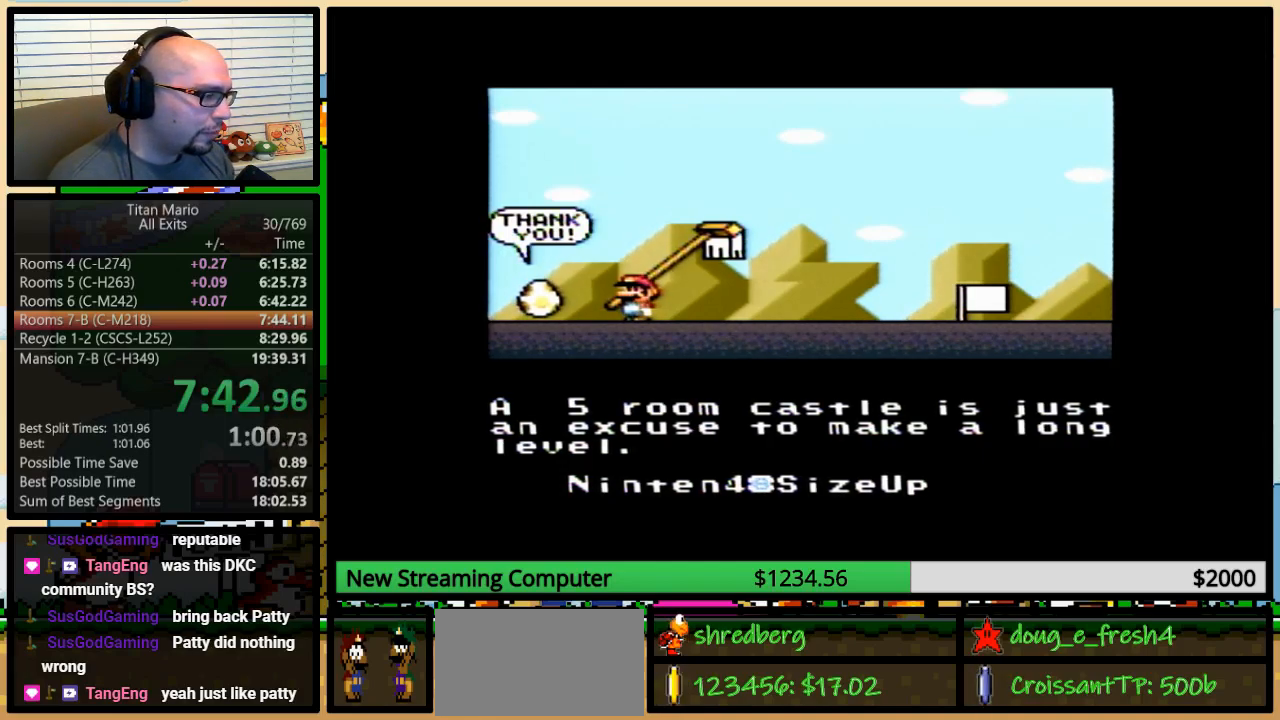
{"buttons": ["B", "Y"], "events": [[17, "A", "up"], [50, "B", "down"], [50, "Y", "down"], [117, "A", "down"], [117, "B", "up"], [117, "X", "up"], [117, "Y", "up"], [150, "B", "down"], [150, "X", "down"], [150, "Y", "down"], [183, "A", "up"], [183, "B", "up"], [183, "Y", "up"], [250, "B", "down"], [250, "Y", "down"], [283, "A", "down"], [283, "X", "up"], [317, "B", "up"], [317, "Y", "up"], [350, "A", "up"], [350, "B", "down"], [350, "X", "down"], [350, "Y", "down"], [417, "B", "up"], [417, "Y", "up"], [483, "B", "down"], [483, "X", "up"], [483, "Y", "down"]]}
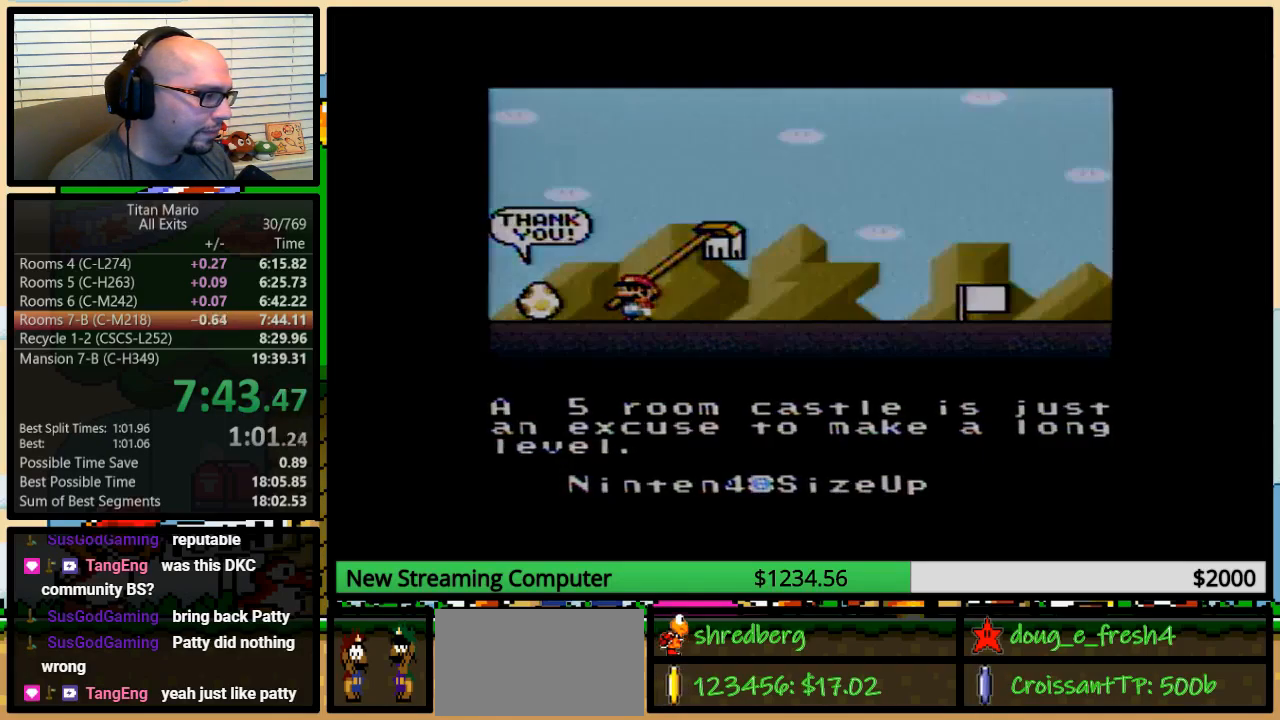
{"buttons": [], "events": [[17, "A", "down"], [17, "B", "up"], [50, "Y", "up"], [83, "A", "up"], [83, "B", "down"], [83, "X", "down"], [83, "Y", "down"], [117, "B", "up"], [117, "Y", "up"], [183, "A", "down"], [183, "B", "down"], [183, "X", "up"], [183, "Y", "down"], [217, "B", "up"], [250, "A", "up"], [250, "X", "down"], [250, "Y", "up"], [317, "B", "down"], [317, "Y", "down"], [350, "B", "up"], [350, "X", "up"], [350, "Y", "up"], [417, "A", "down"], [450, "A", "up"]]}
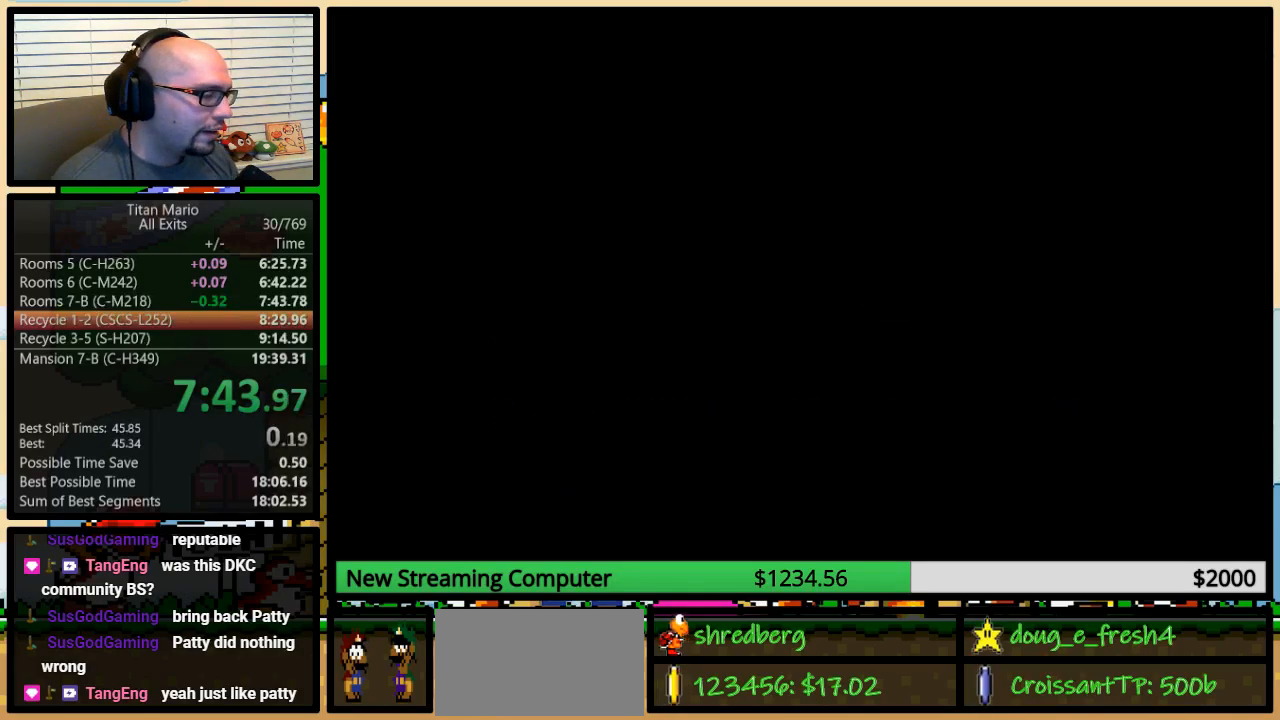
{"buttons": [], "events": []}
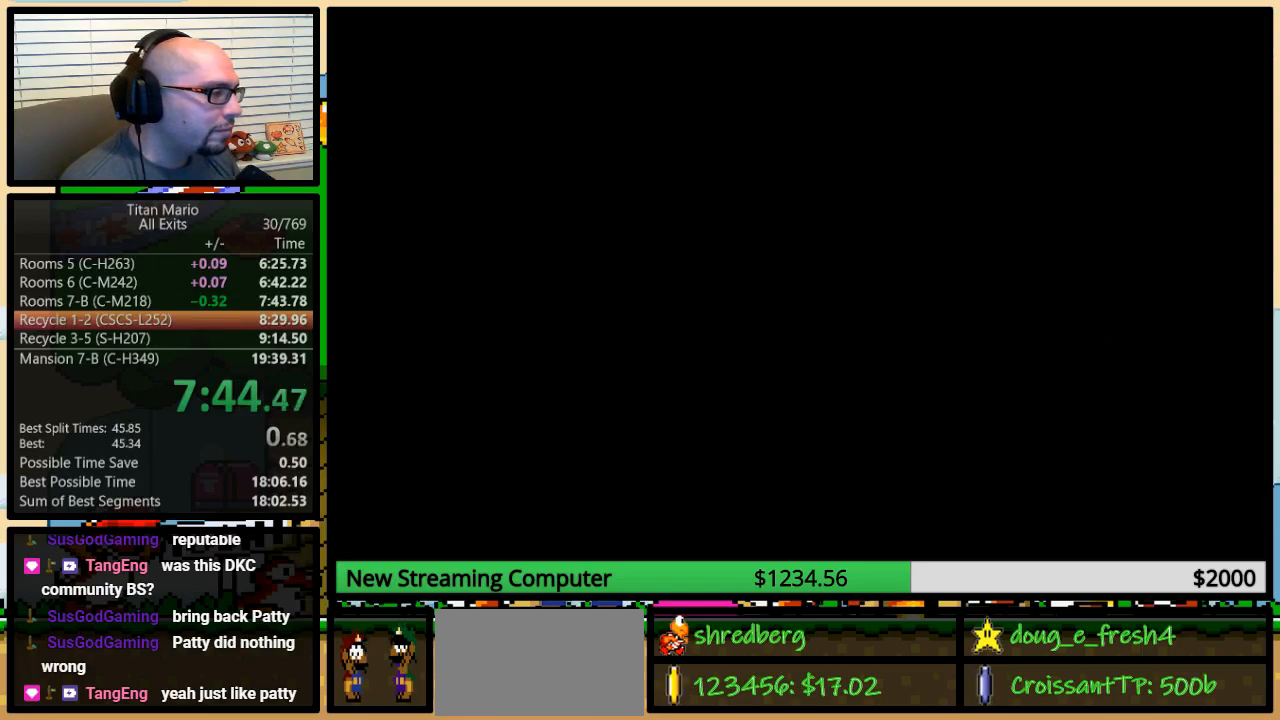
{"buttons": [], "events": []}
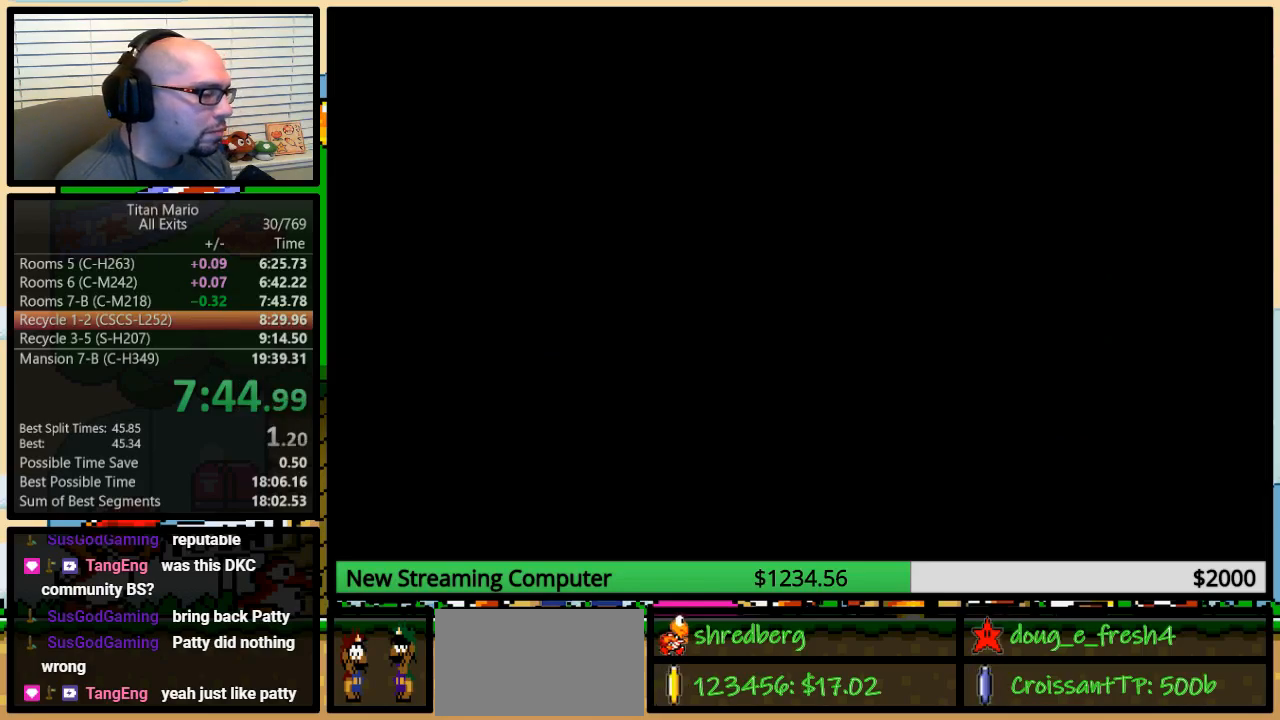
{"buttons": [], "events": []}
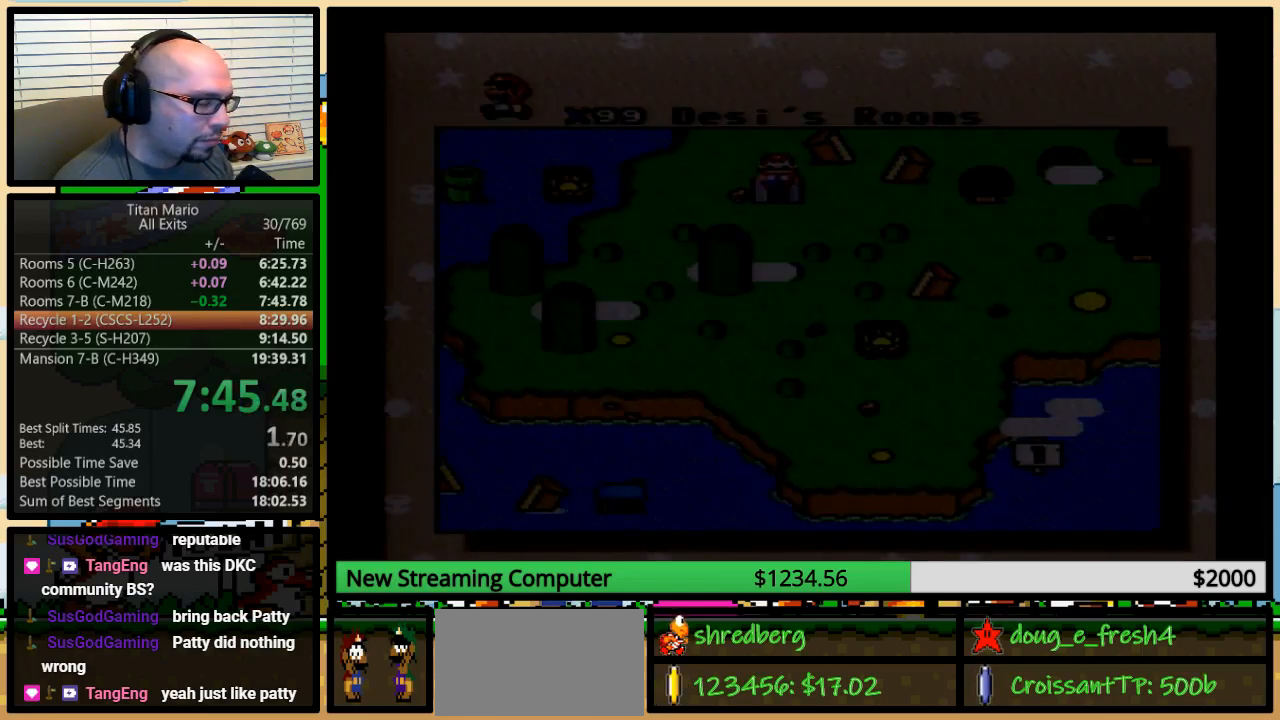
{"buttons": ["Y"], "events": [[117, "Y", "down"], [183, "X", "down"], [183, "Y", "up"], [217, "A", "down"], [217, "X", "up"], [250, "X", "down"], [283, "A", "up"], [283, "X", "up"], [283, "Y", "down"], [350, "B", "down"], [350, "X", "down"], [383, "B", "up"], [383, "Y", "up"], [417, "A", "down"], [417, "X", "up"], [450, "X", "down"], [483, "A", "up"], [483, "X", "up"], [483, "Y", "down"]]}
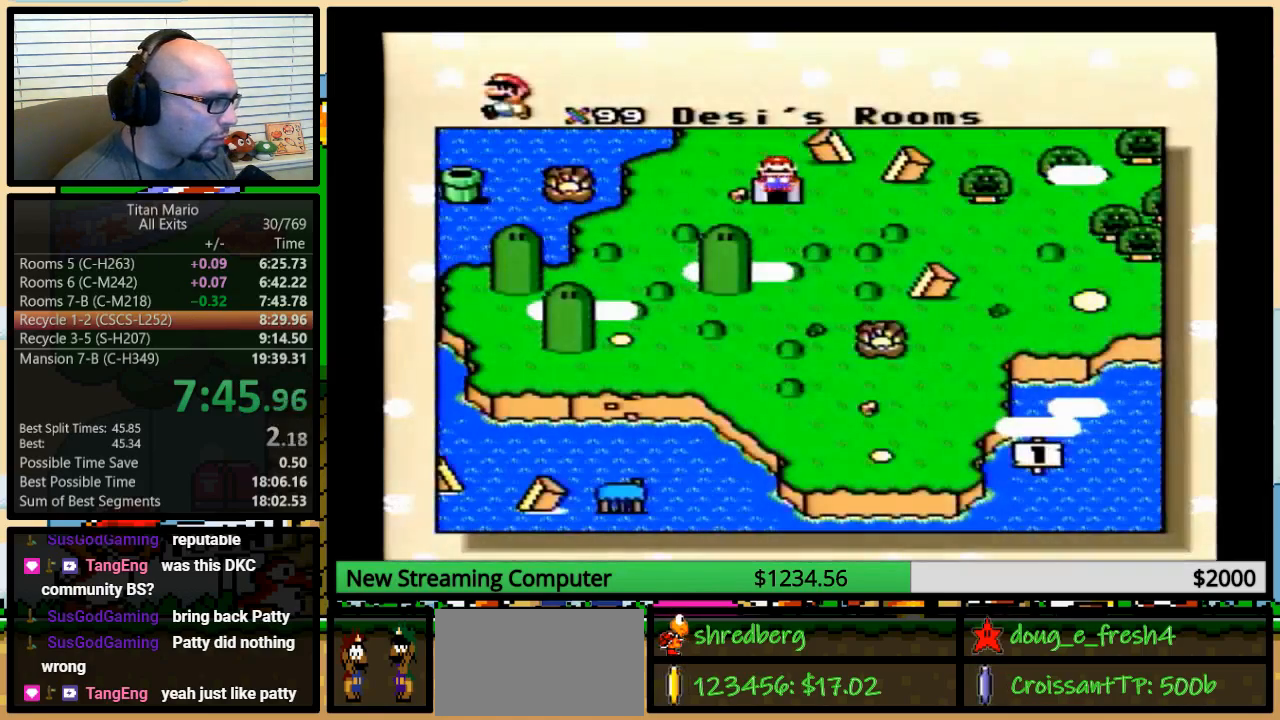
{"buttons": [], "events": [[50, "DPAD_UP", "down"], [50, "X", "down"], [50, "Y", "up"], [117, "DPAD_UP", "up"], [117, "X", "up"], [383, "DPAD_LEFT", "down"], [483, "DPAD_LEFT", "up"]]}
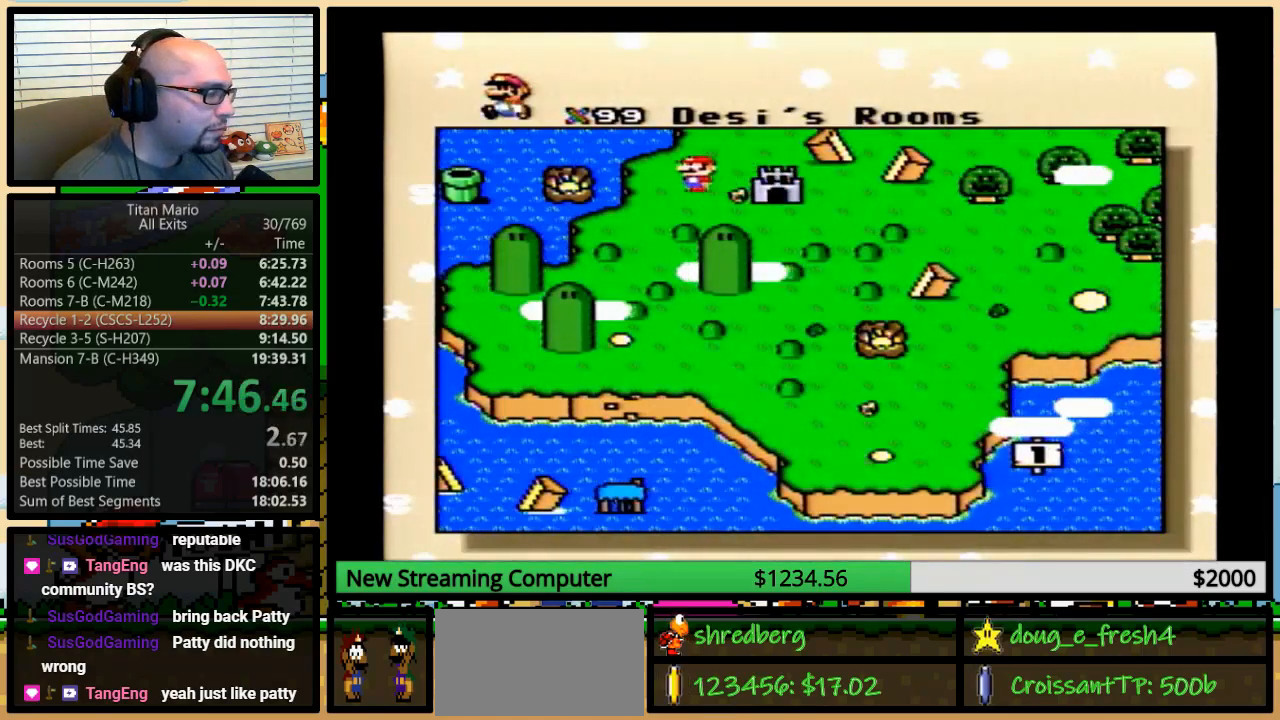
{"buttons": ["B", "X"], "events": [[83, "L1", "down"], [117, "L1", "up"], [450, "X", "down"], [483, "B", "down"]]}
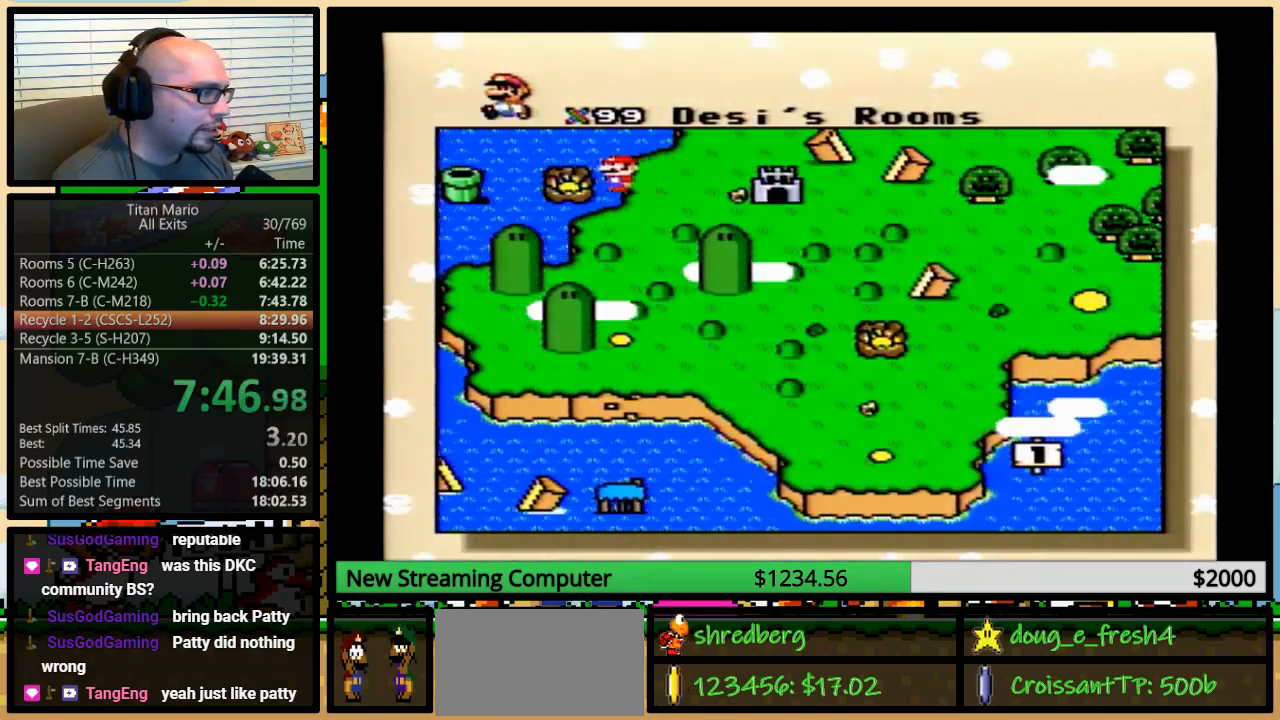
{"buttons": ["B", "X", "Y"], "events": [[17, "X", "up"], [50, "A", "down"], [50, "B", "up"], [50, "Y", "down"], [83, "Y", "up"], [117, "A", "up"], [117, "B", "down"], [117, "X", "down"], [150, "B", "up"], [150, "Y", "down"], [183, "B", "down"], [183, "X", "up"], [183, "Y", "up"], [217, "A", "down"], [250, "Y", "down"], [283, "A", "up"], [283, "B", "up"], [283, "X", "down"], [317, "B", "down"], [317, "Y", "up"], [383, "B", "up"], [383, "X", "up"], [417, "A", "down"], [450, "B", "down"], [450, "X", "down"], [450, "Y", "down"], [483, "A", "up"]]}
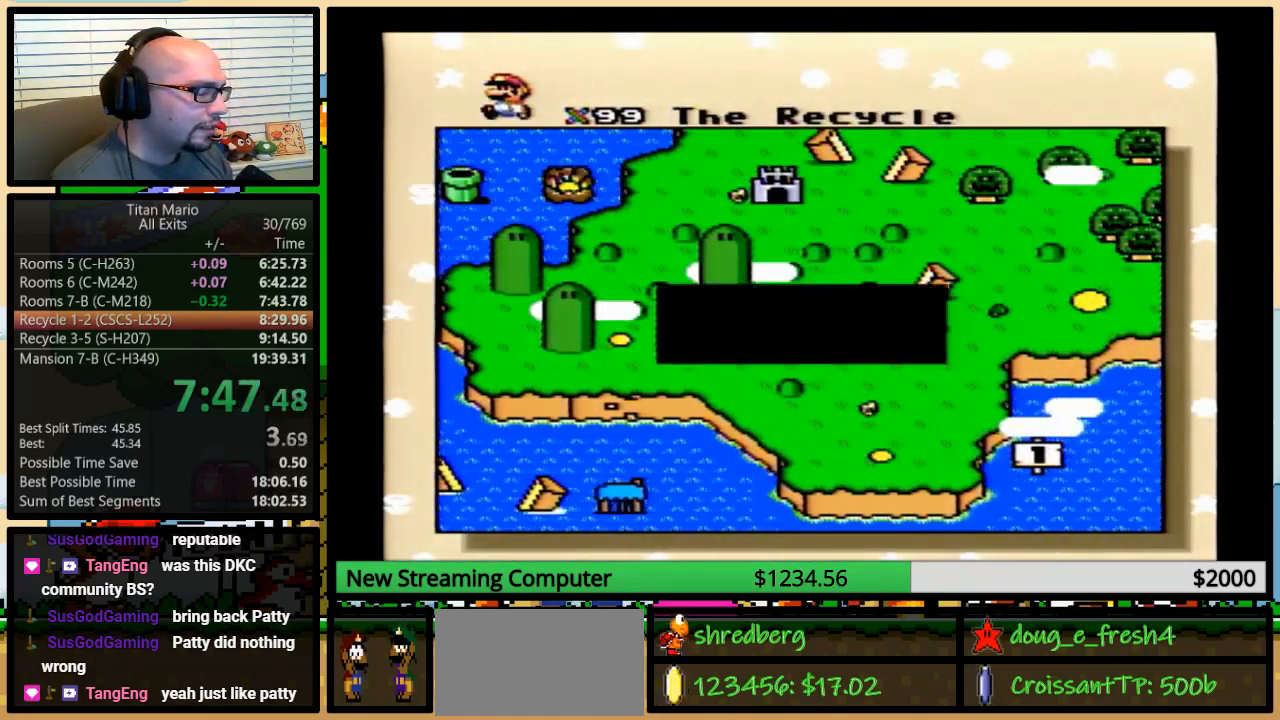
{"buttons": [], "events": [[17, "B", "up"], [17, "Y", "up"], [83, "A", "down"], [83, "X", "up"], [150, "A", "up"], [150, "B", "down"], [150, "X", "down"], [183, "Y", "down"], [217, "B", "up"], [217, "Y", "up"], [283, "B", "down"], [283, "X", "up"], [317, "A", "down"], [317, "Y", "down"], [350, "A", "up"], [350, "B", "up"], [350, "X", "down"], [350, "Y", "up"], [383, "B", "down"], [417, "Y", "down"], [450, "Y", "up"], [483, "B", "up"], [483, "X", "up"]]}
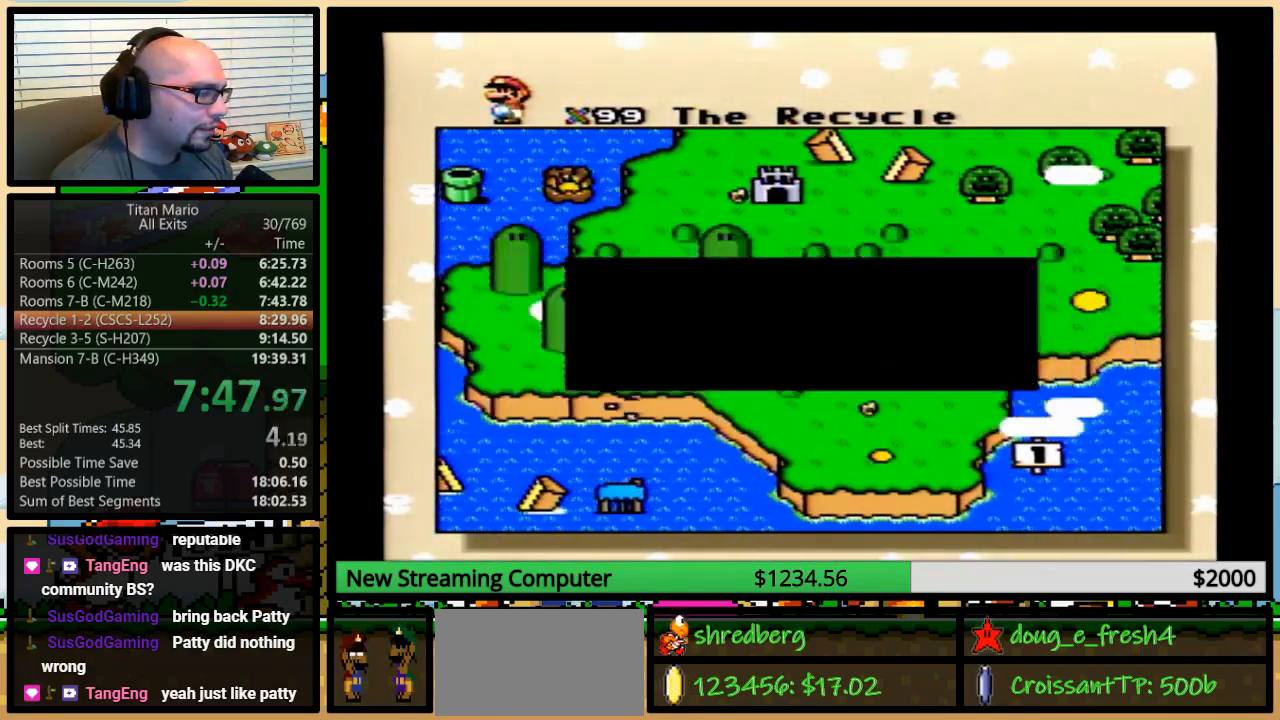
{"buttons": ["B", "X", "Y"], "events": [[17, "A", "down"], [17, "B", "down"], [50, "X", "down"], [50, "Y", "down"], [83, "A", "up"], [83, "B", "up"], [83, "Y", "up"], [117, "B", "down"], [117, "Y", "down"], [150, "A", "down"], [150, "B", "up"], [150, "X", "up"], [150, "Y", "up"], [217, "B", "down"], [217, "X", "down"], [250, "A", "up"], [250, "Y", "down"], [283, "B", "up"], [283, "Y", "up"], [317, "B", "down"], [350, "A", "down"], [350, "B", "up"], [450, "A", "up"], [450, "B", "down"], [483, "Y", "down"]]}
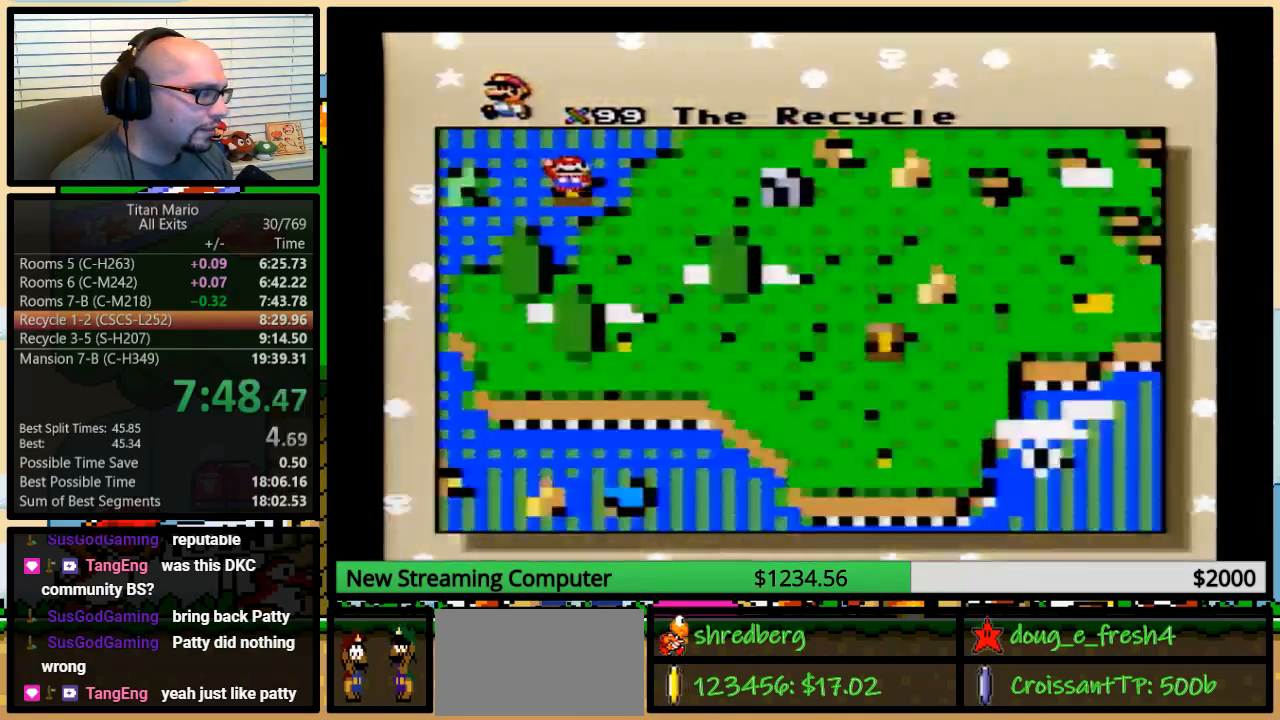
{"buttons": [], "events": [[17, "B", "up"], [17, "Y", "up"], [50, "B", "down"], [50, "X", "up"], [83, "A", "down"], [83, "B", "up"], [117, "A", "up"], [117, "X", "down"], [150, "B", "down"], [150, "Y", "down"], [183, "Y", "up"], [217, "X", "up"], [283, "A", "down"], [283, "Y", "down"], [317, "A", "up"], [317, "B", "up"], [350, "X", "down"], [350, "Y", "up"], [450, "X", "up"]]}
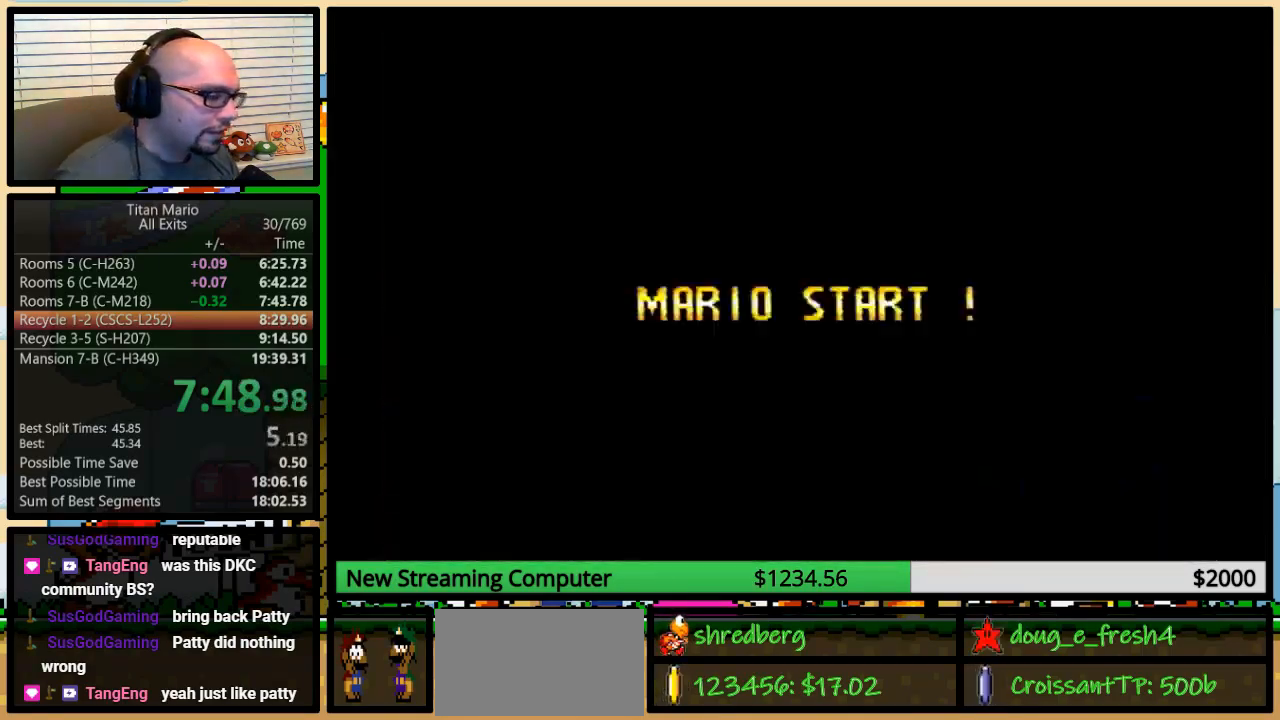
{"buttons": [], "events": []}
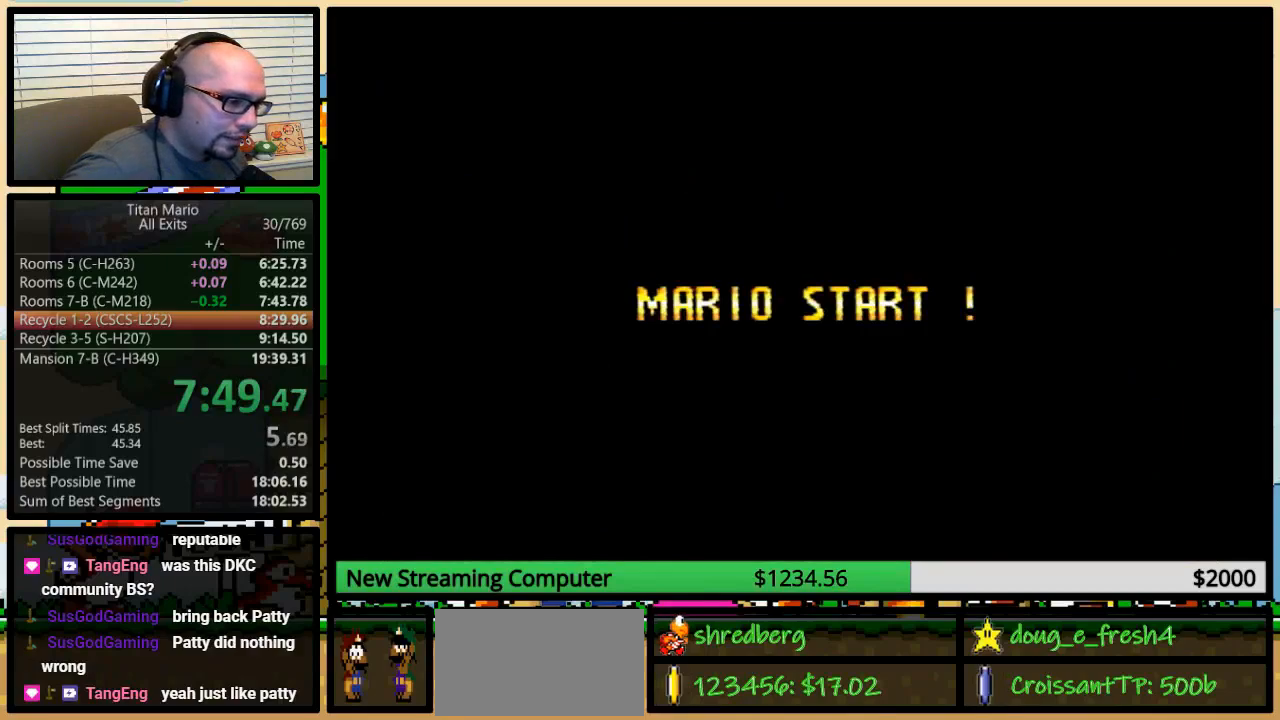
{"buttons": [], "events": []}
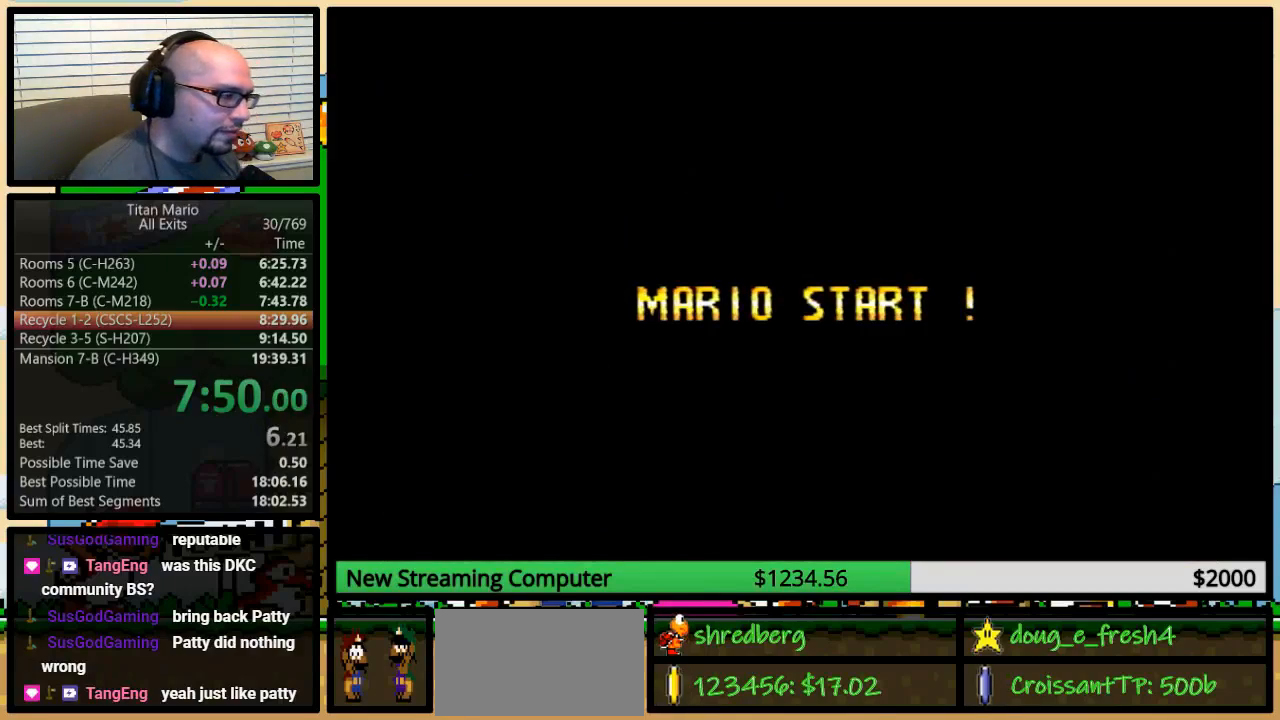
{"buttons": [], "events": []}
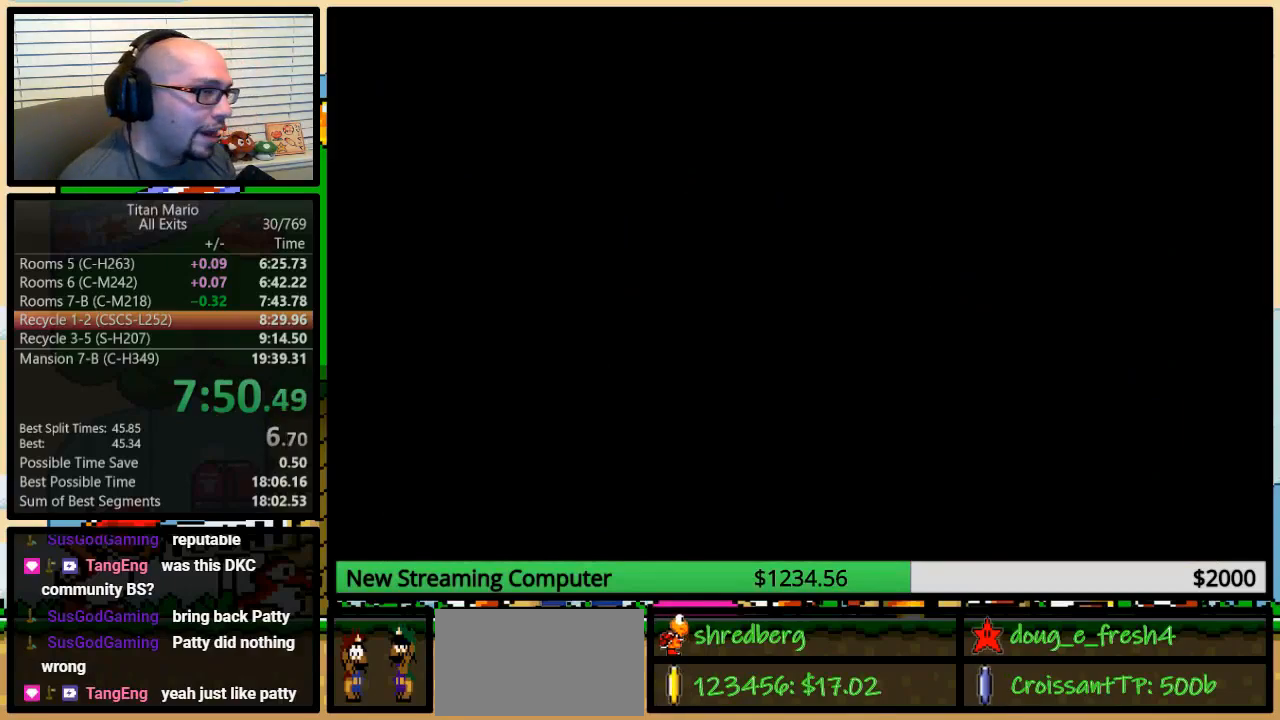
{"buttons": ["Y", "DPAD_UP", "DPAD_RIGHT"], "events": [[417, "B", "down"], [417, "DPAD_UP", "down"], [450, "B", "up"], [450, "DPAD_RIGHT", "down"], [450, "Y", "down"]]}
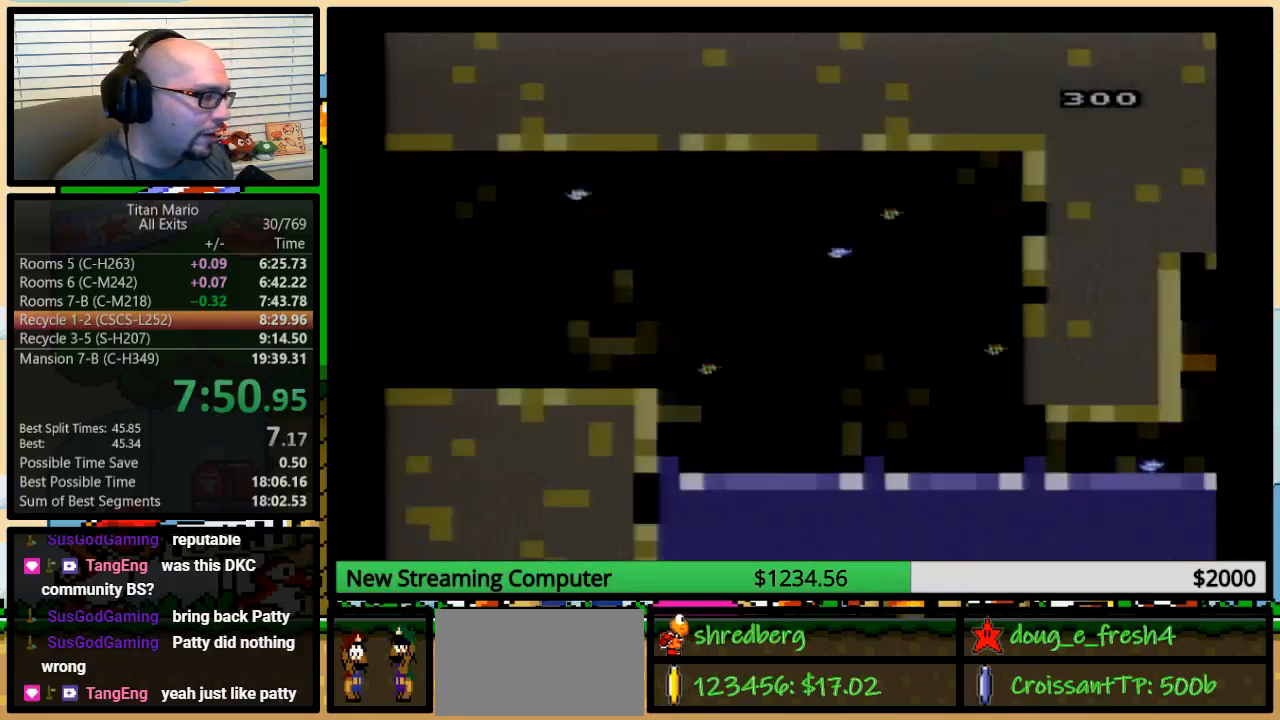
{"buttons": ["Y", "DPAD_RIGHT"], "events": [[50, "DPAD_UP", "up"]]}
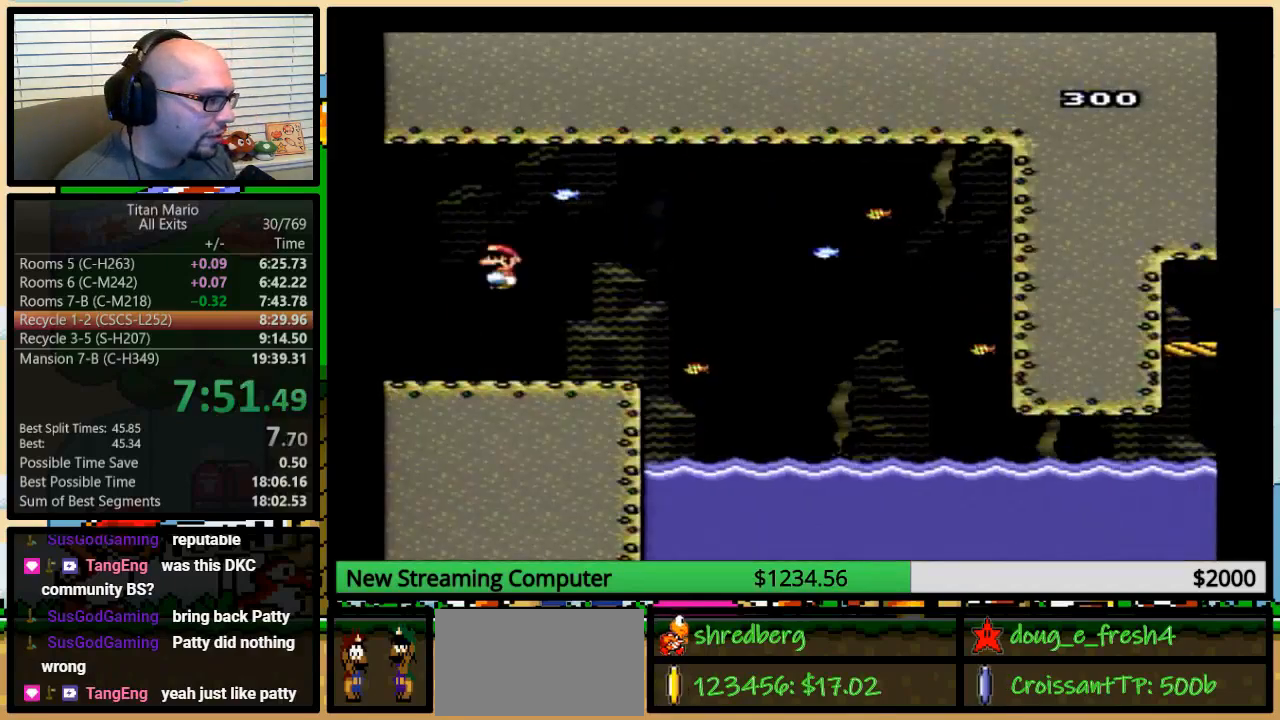
{"buttons": ["Y", "DPAD_UP", "DPAD_RIGHT"], "events": [[17, "A", "down"], [17, "DPAD_UP", "down"], [117, "A", "up"]]}
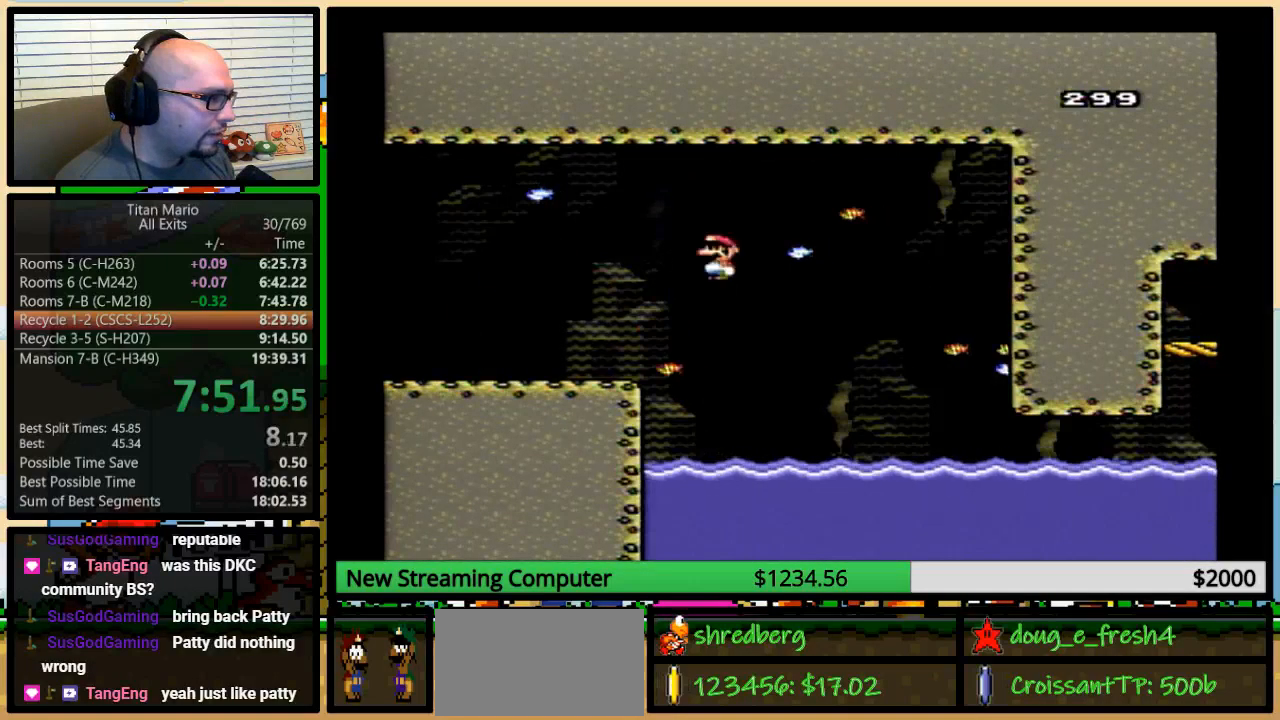
{"buttons": ["A", "Y", "DPAD_UP", "DPAD_RIGHT"], "events": [[83, "A", "down"], [183, "A", "up"], [250, "A", "down"], [350, "A", "up"], [450, "A", "down"]]}
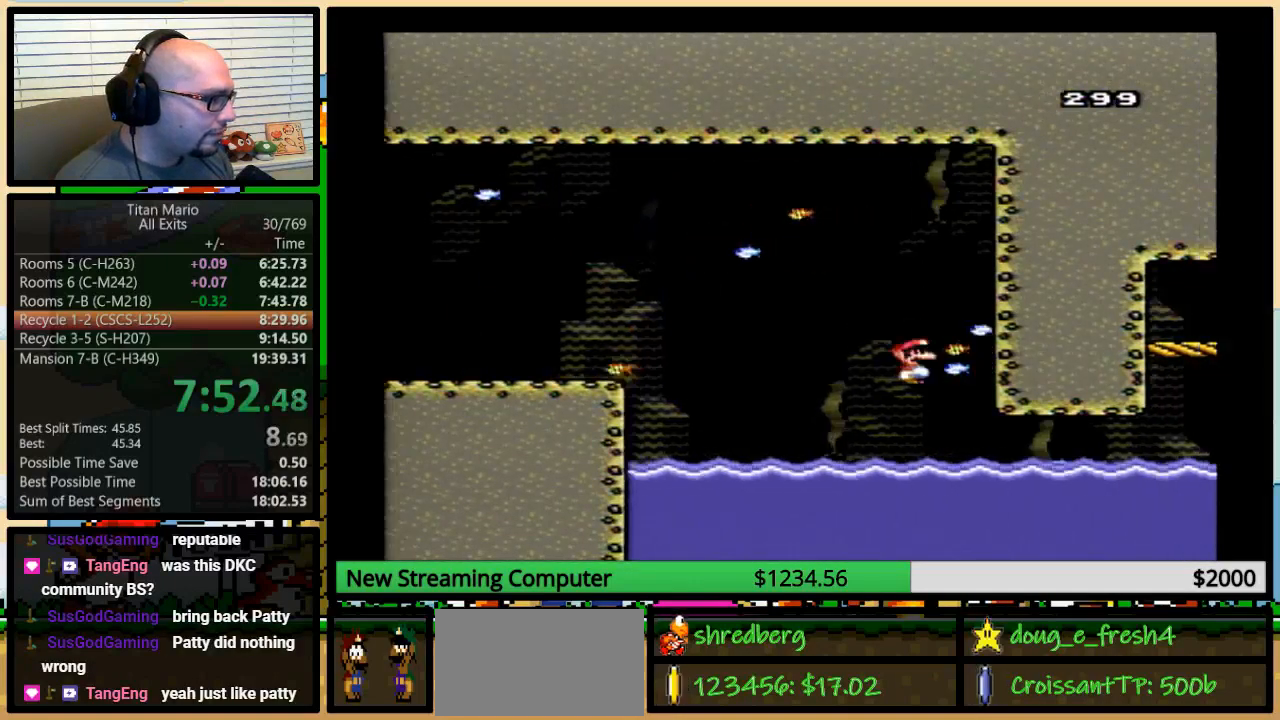
{"buttons": ["Y", "DPAD_UP", "DPAD_RIGHT"], "events": [[17, "A", "up"], [117, "A", "down"], [450, "A", "up"]]}
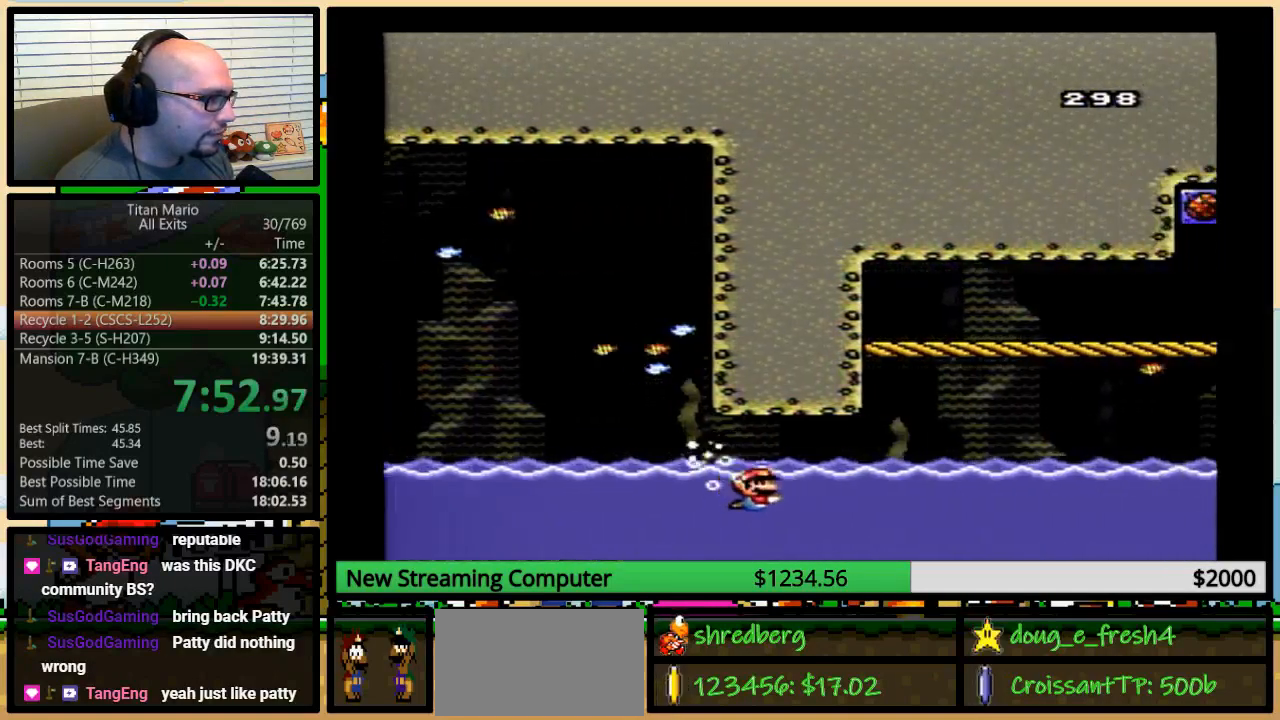
{"buttons": ["B", "Y", "DPAD_UP", "DPAD_RIGHT"], "events": [[450, "B", "down"]]}
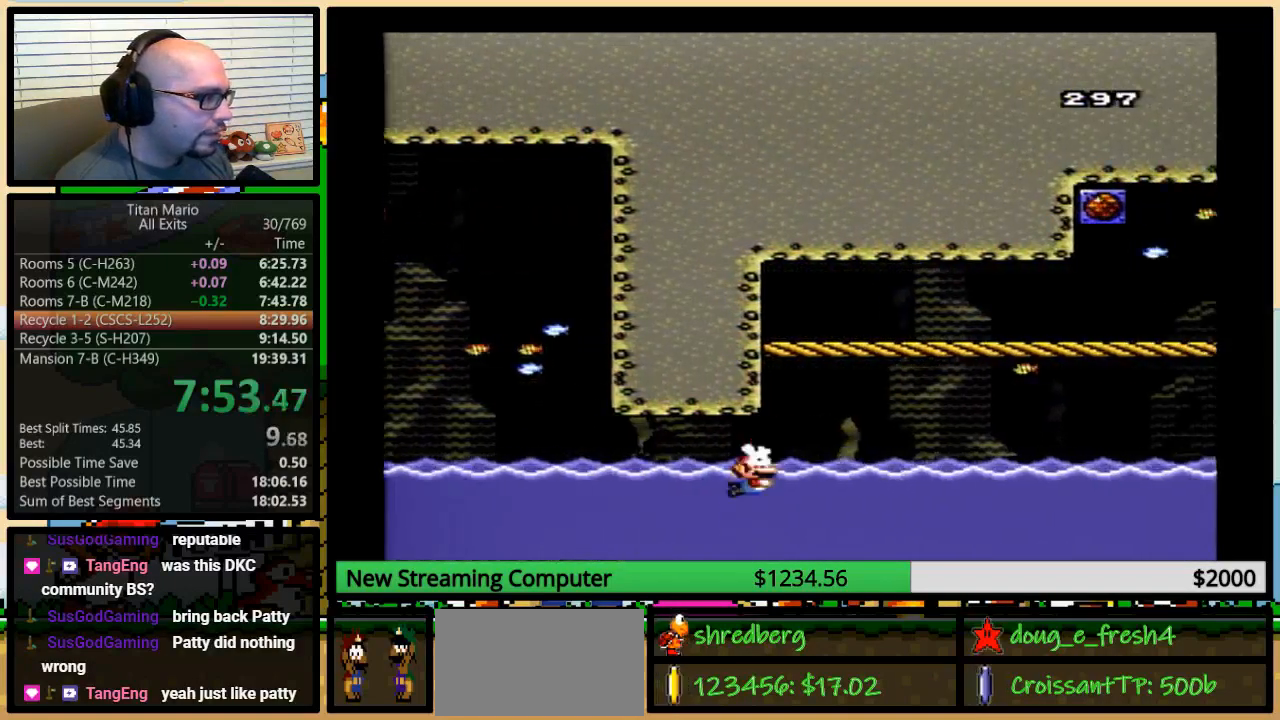
{"buttons": ["Y", "DPAD_UP", "DPAD_RIGHT"], "events": [[50, "B", "up"], [150, "B", "down"], [417, "B", "up"]]}
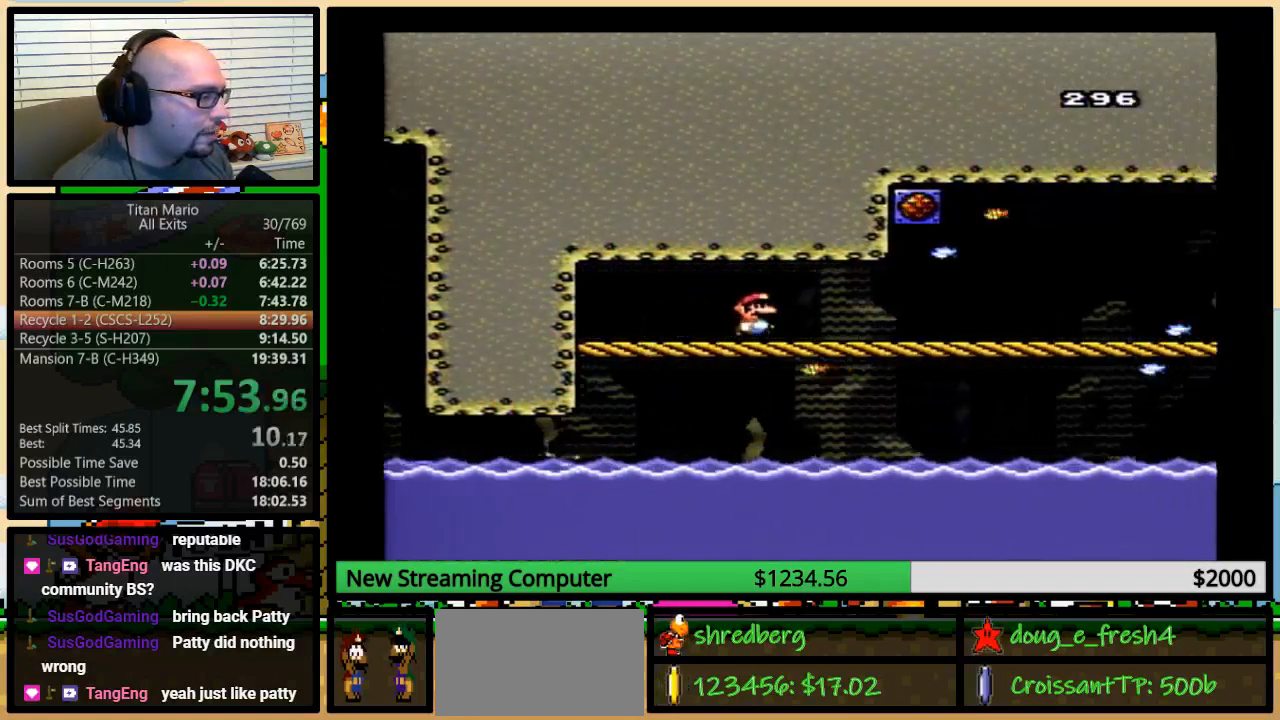
{"buttons": ["Y", "DPAD_RIGHT"], "events": [[50, "DPAD_UP", "up"]]}
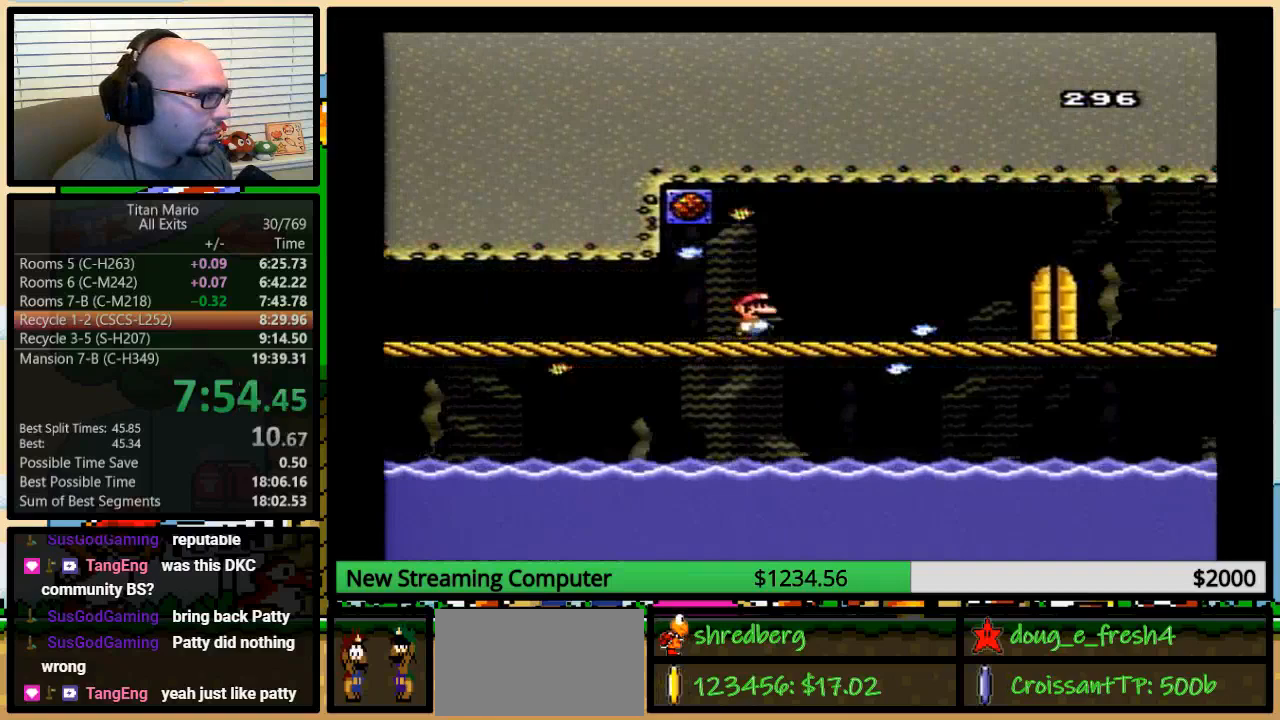
{"buttons": ["Y", "DPAD_RIGHT"], "events": []}
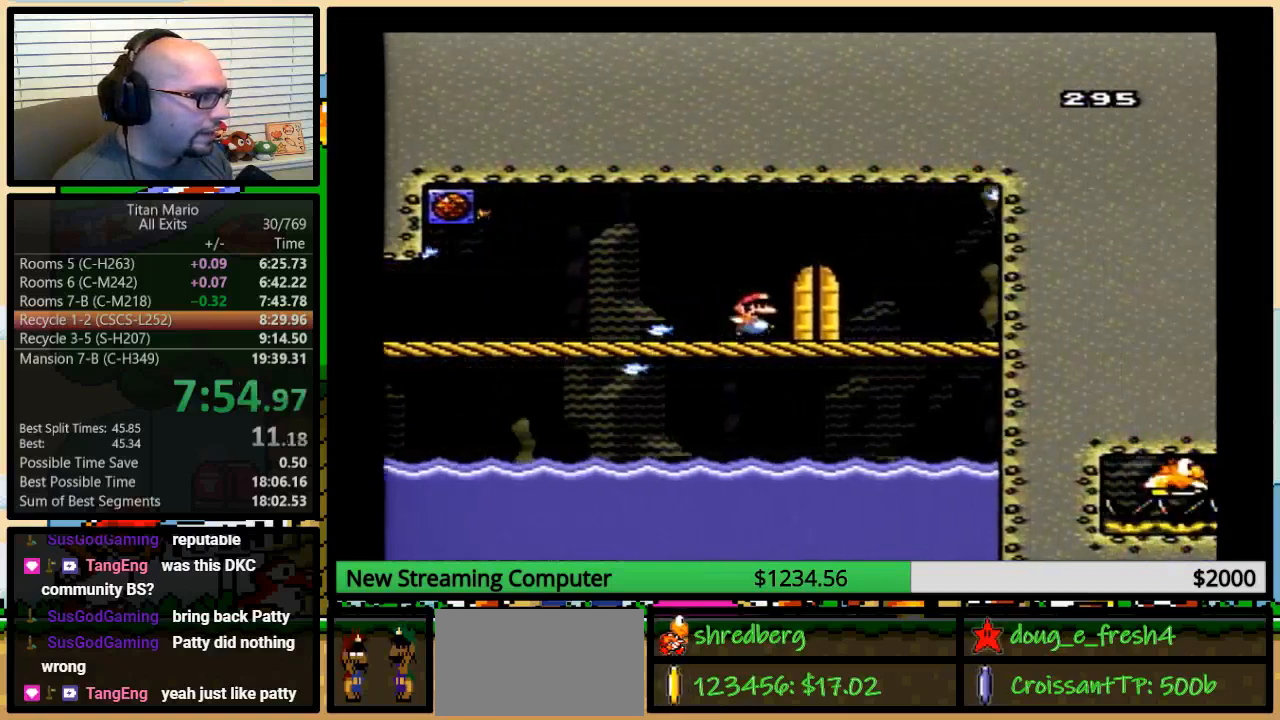
{"buttons": ["Y"], "events": [[250, "DPAD_RIGHT", "up"], [317, "DPAD_UP", "down"], [450, "DPAD_UP", "up"]]}
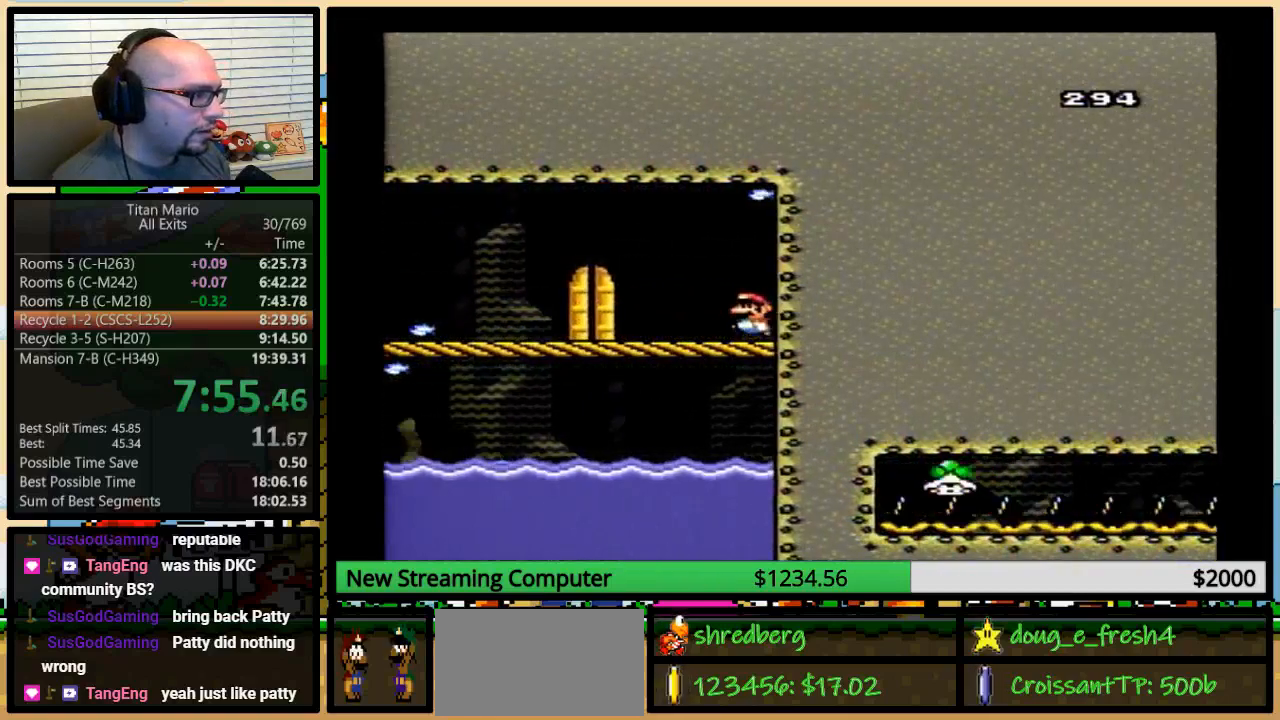
{"buttons": ["Y"], "events": [[117, "DPAD_LEFT", "down"], [217, "DPAD_UP", "down"], [250, "B", "down"], [350, "B", "up"], [350, "DPAD_UP", "up"], [417, "DPAD_LEFT", "up"]]}